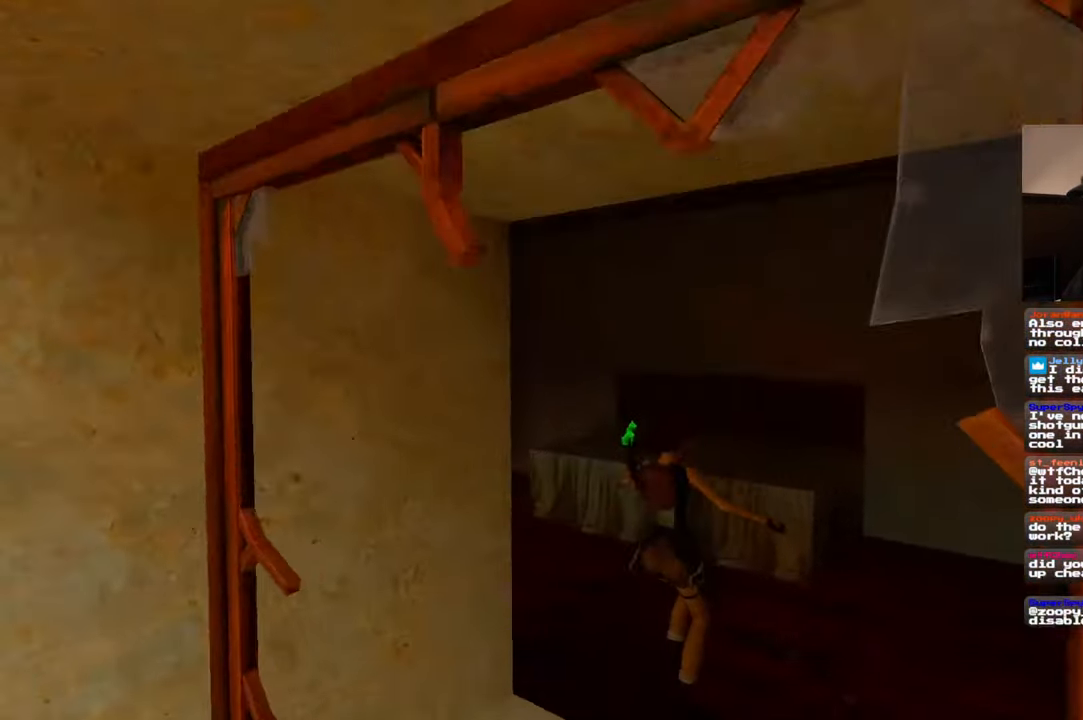
Gameplay with a controller (PlayStation layout); each line is a JSON object with the inputs held at the frame after it (dt_ms = milliseconds from this image to that frame). "events" lists button and stick changes between this image and that frame as [ms after this image, input, new state], when the widget could be followed in between. Not read: L2 L3 R3.
{"dt_ms": 500, "buttons": ["SQUARE"], "left_stick": "up-right", "right_stick": "center", "events": [[184, "left_stick", "up"], [200, "right_stick", "center"], [367, "SQUARE", "down"], [500, "left_stick", "up-right"]]}
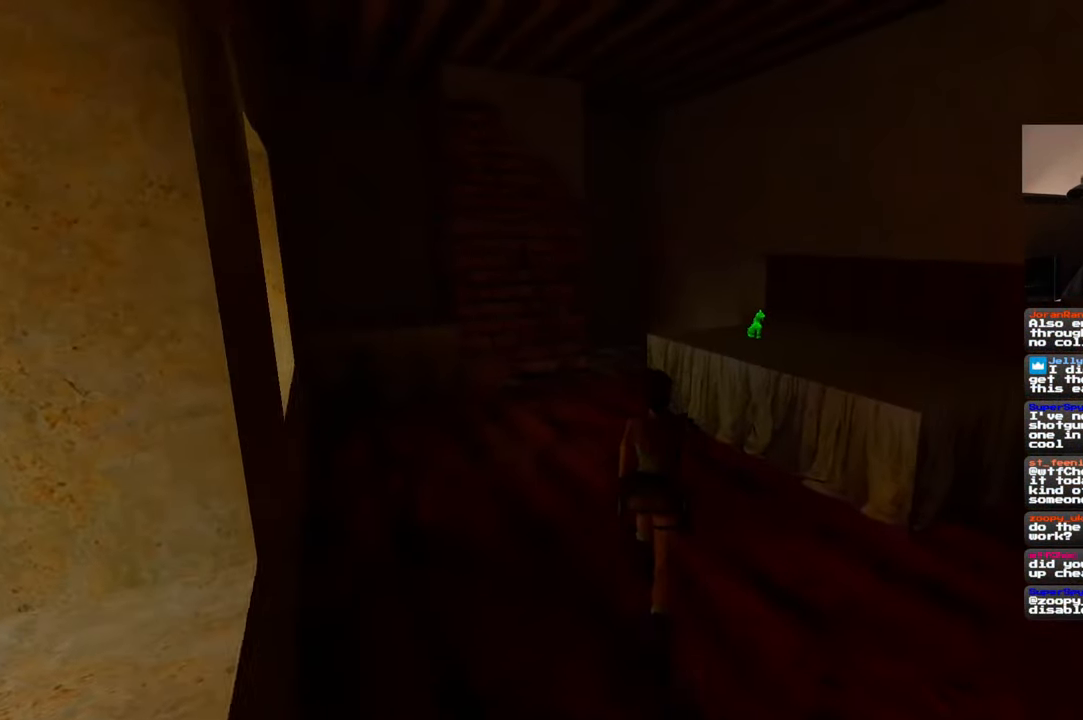
{"dt_ms": 500, "buttons": [], "left_stick": "center", "right_stick": "center", "events": [[184, "SQUARE", "up"], [317, "left_stick", "center"]]}
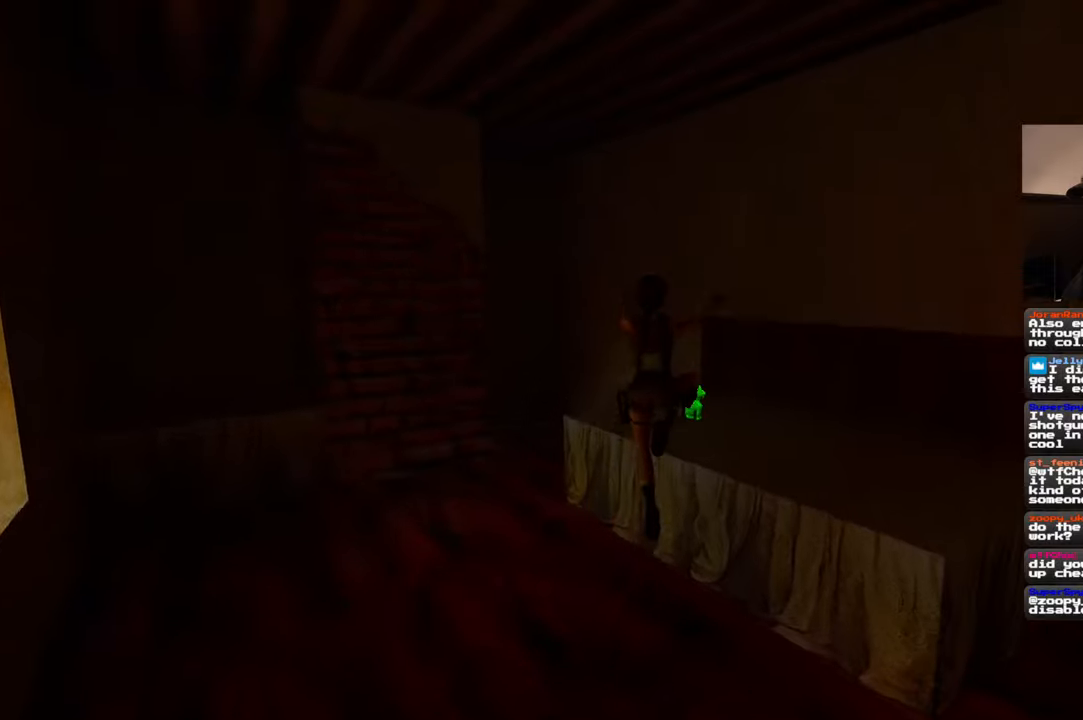
{"dt_ms": 500, "buttons": ["CROSS"], "left_stick": "center", "right_stick": "center", "events": [[317, "CROSS", "down"]]}
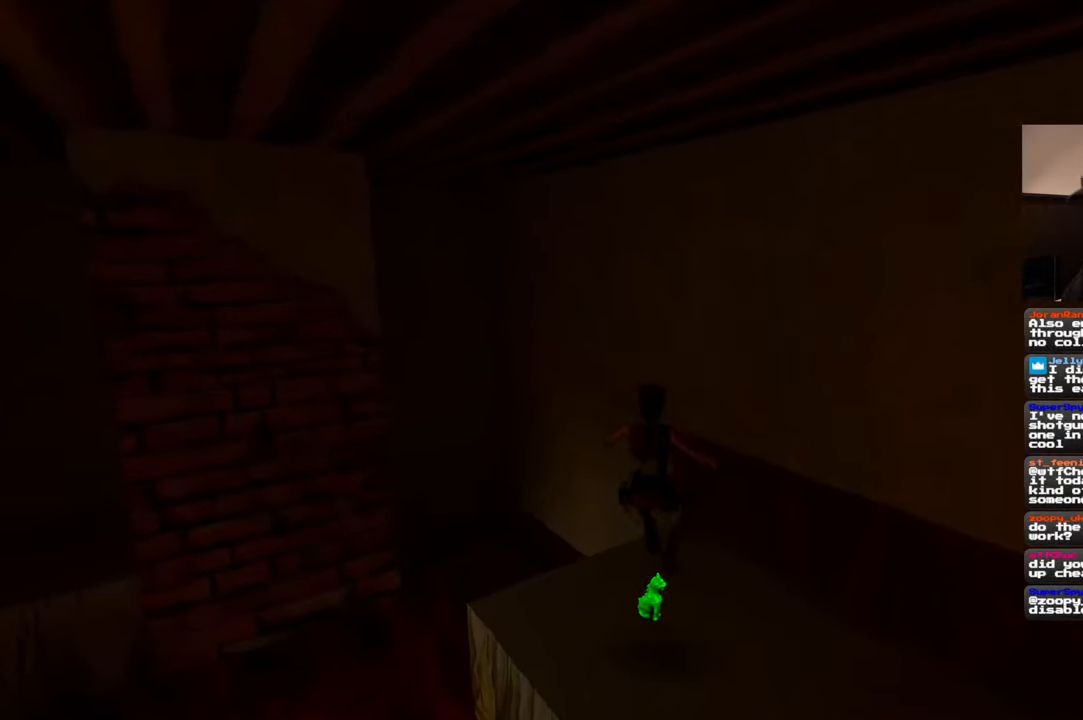
{"dt_ms": 500, "buttons": ["CROSS"], "left_stick": "center", "right_stick": "center", "events": [[384, "left_stick", "down"], [500, "left_stick", "center"]]}
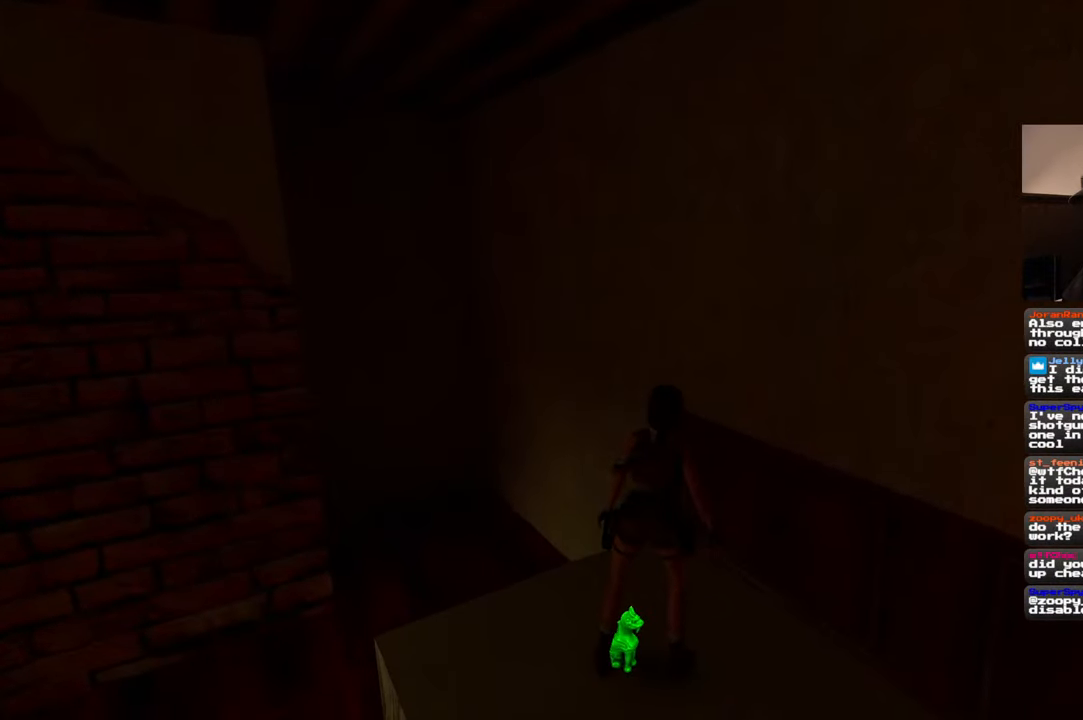
{"dt_ms": 500, "buttons": ["CROSS"], "left_stick": "center", "right_stick": "center", "events": []}
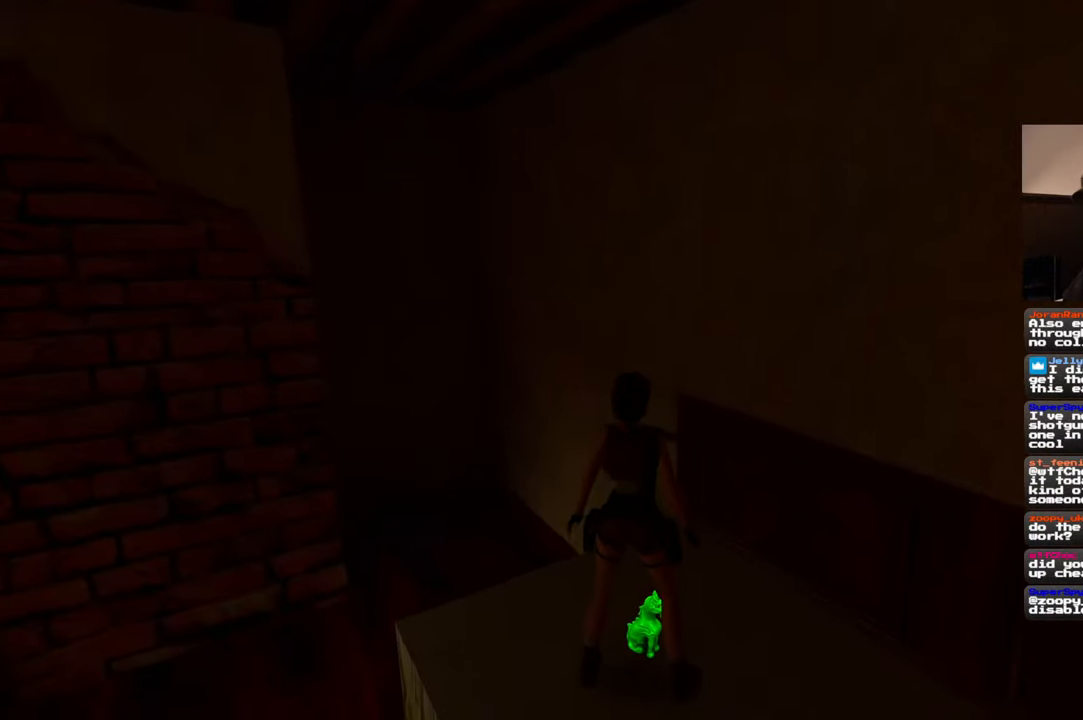
{"dt_ms": 500, "buttons": ["CROSS"], "left_stick": "center", "right_stick": "center", "events": []}
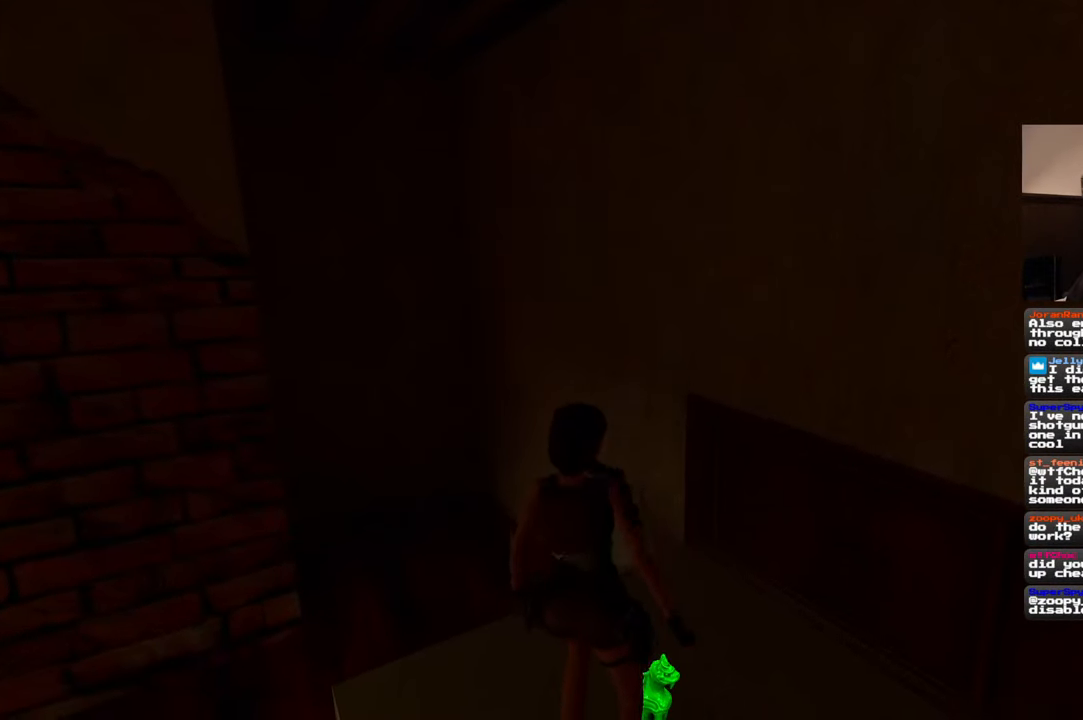
{"dt_ms": 500, "buttons": [], "left_stick": "center", "right_stick": "center", "events": [[317, "CROSS", "up"]]}
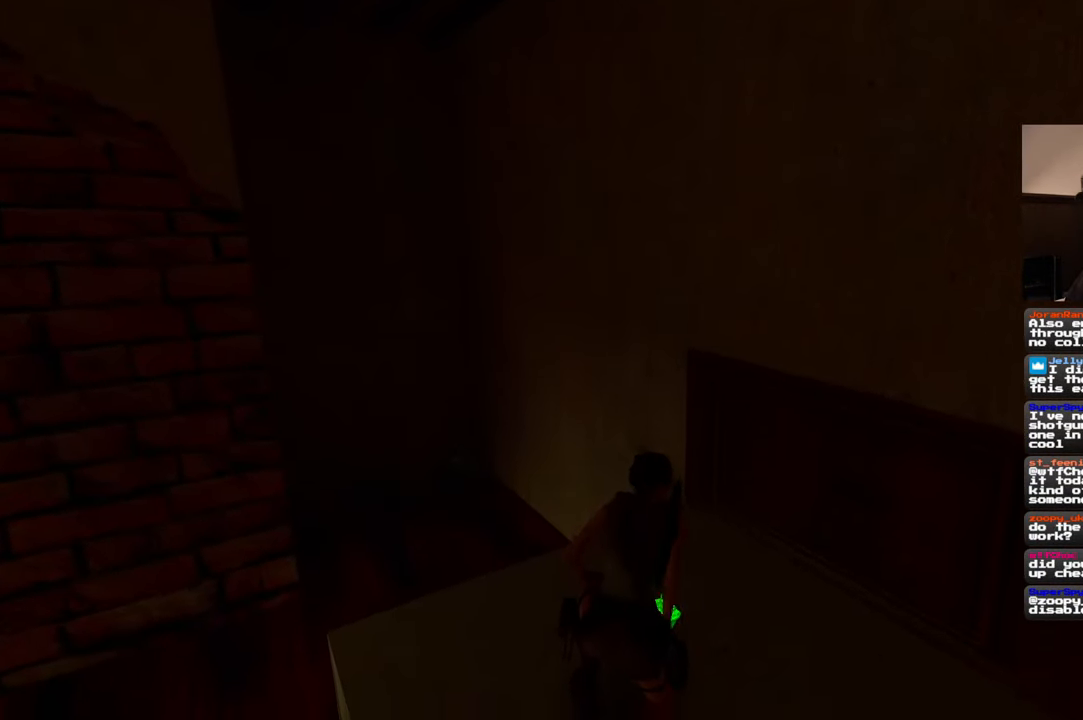
{"dt_ms": 500, "buttons": [], "left_stick": "center", "right_stick": "left", "events": [[284, "right_stick", "left"]]}
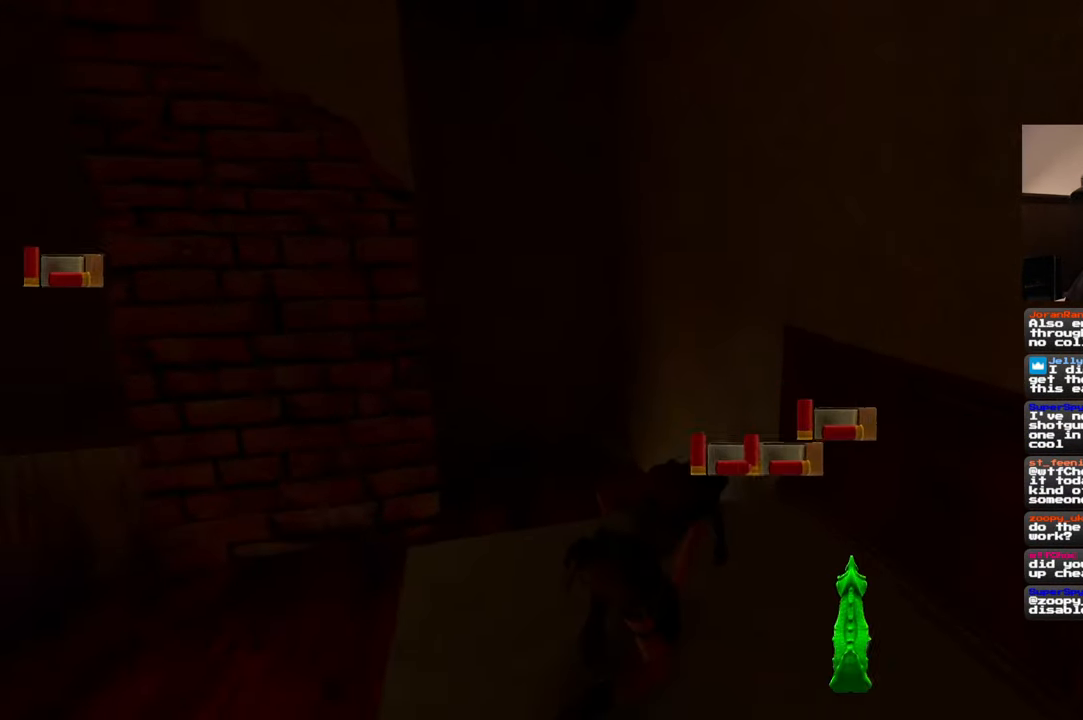
{"dt_ms": 500, "buttons": [], "left_stick": "up", "right_stick": "center", "events": [[467, "left_stick", "up"], [484, "right_stick", "center"]]}
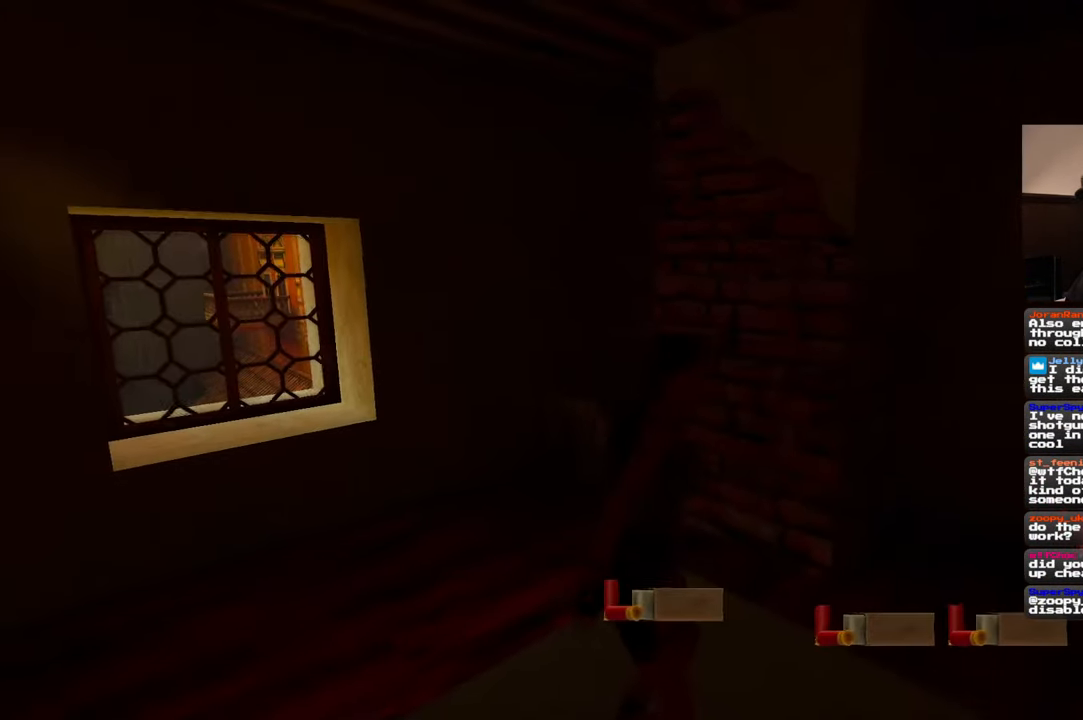
{"dt_ms": 500, "buttons": [], "left_stick": "up-left", "right_stick": "left", "events": [[417, "left_stick", "up-left"], [450, "right_stick", "left"]]}
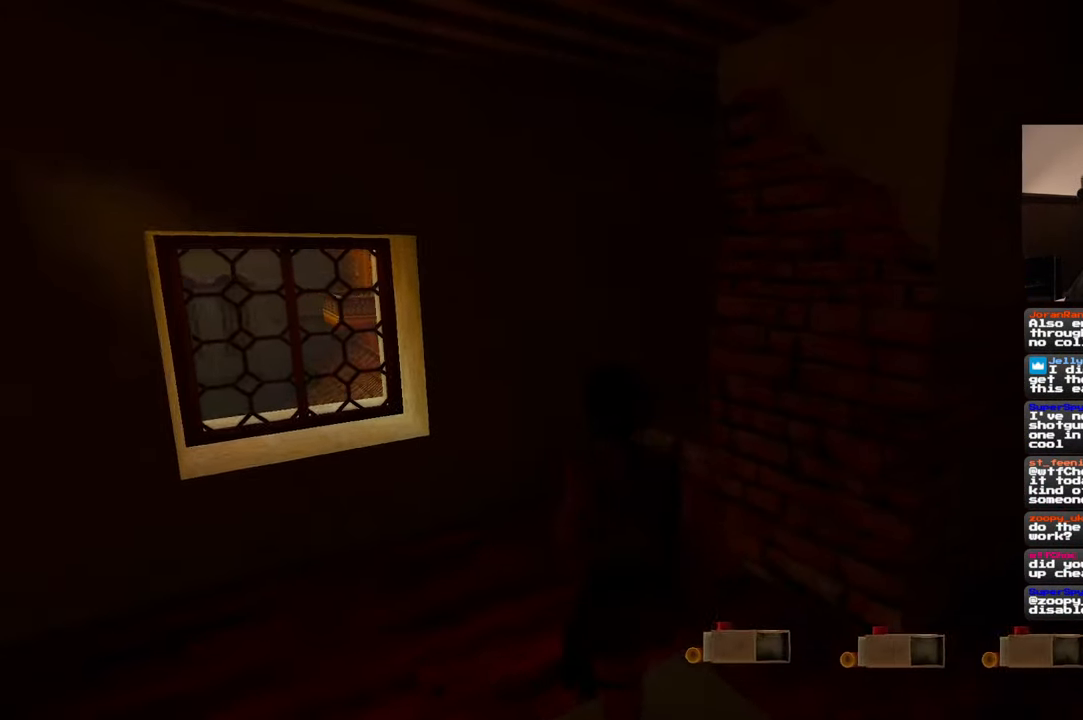
{"dt_ms": 500, "buttons": [], "left_stick": "up", "right_stick": "center", "events": [[234, "right_stick", "center"], [317, "left_stick", "up"]]}
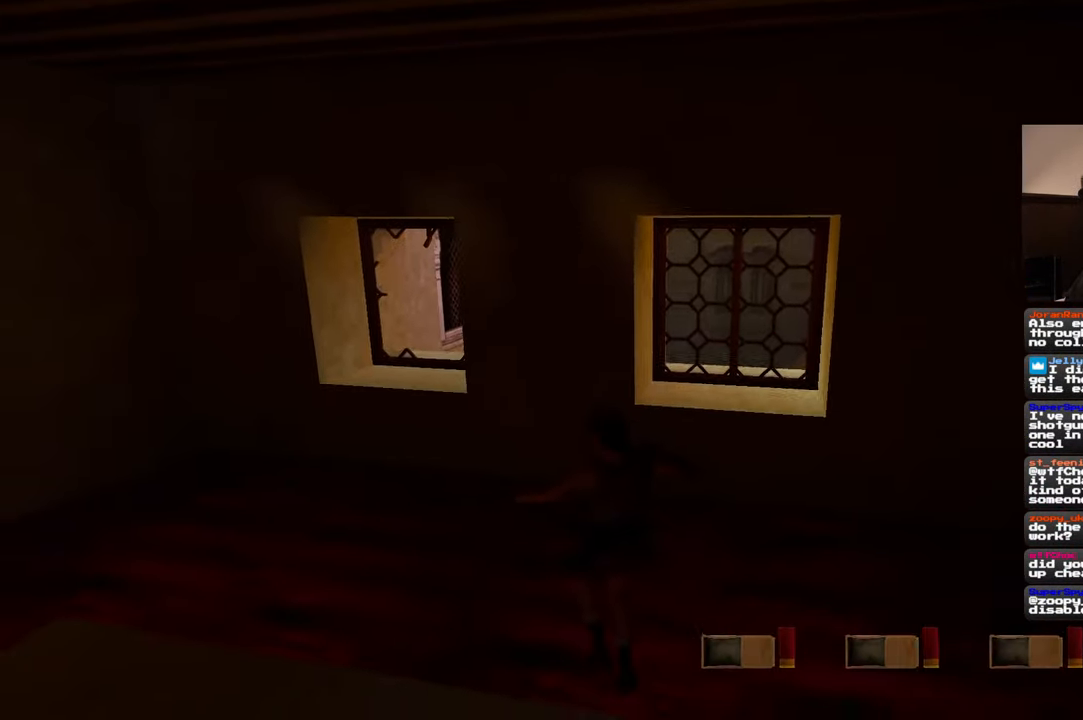
{"dt_ms": 500, "buttons": ["R2"], "left_stick": "up", "right_stick": "center", "events": [[117, "left_stick", "up-right"], [384, "right_stick", "up-right"], [434, "right_stick", "center"], [467, "R2", "down"], [467, "left_stick", "up"]]}
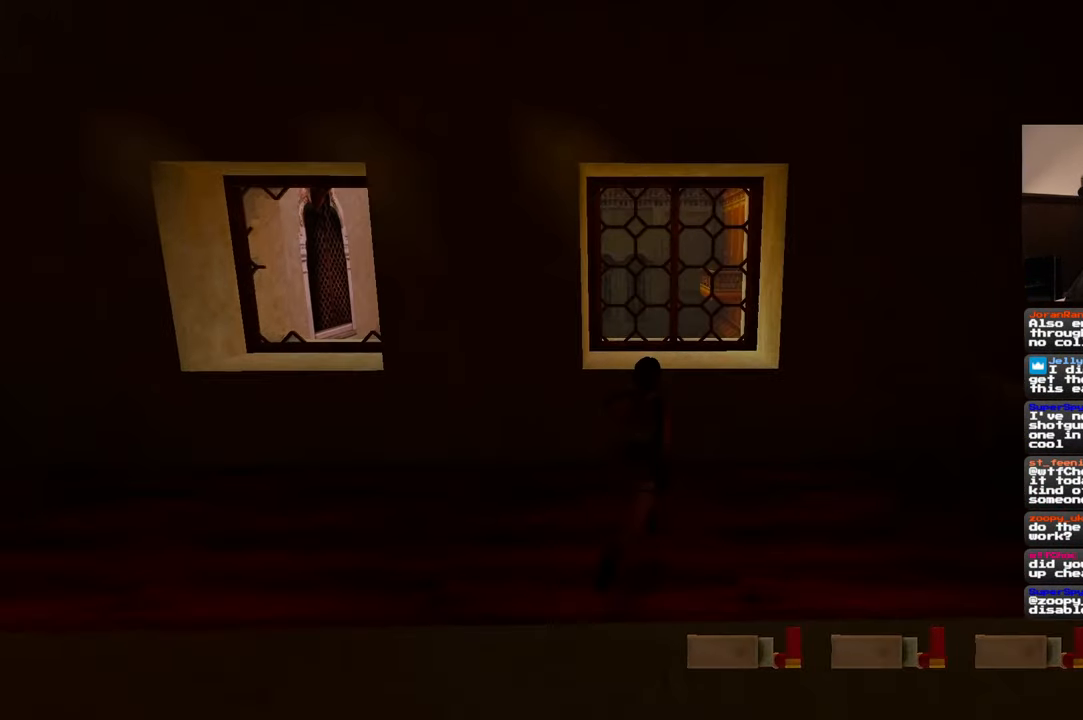
{"dt_ms": 500, "buttons": [], "left_stick": "up", "right_stick": "center", "events": [[467, "R2", "up"]]}
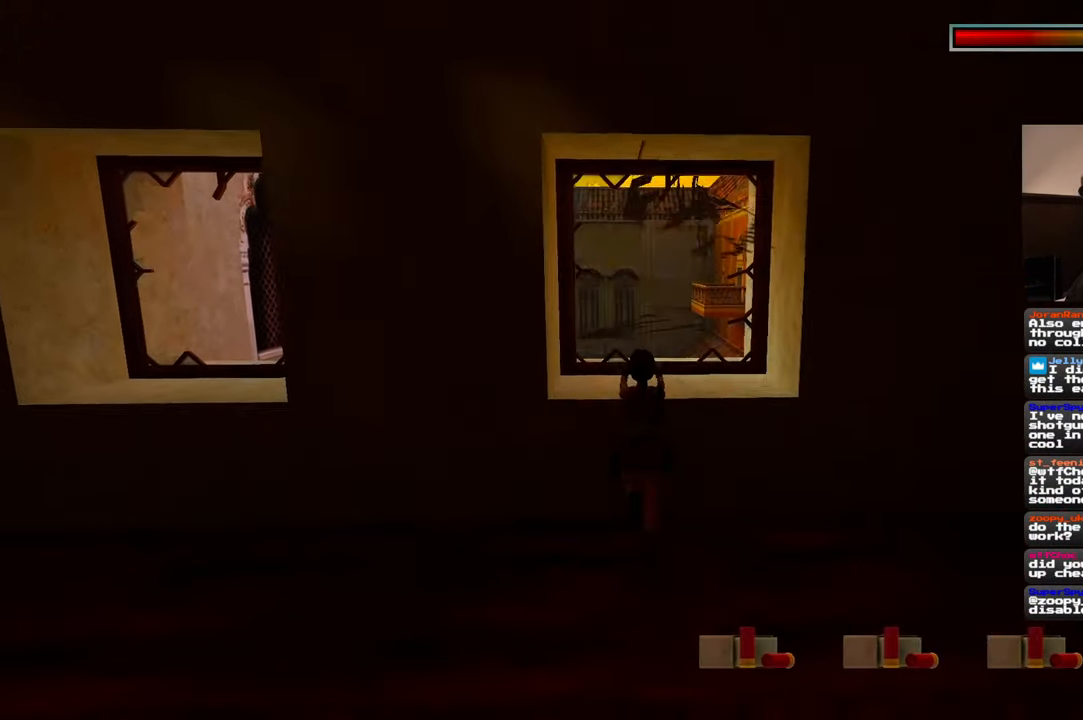
{"dt_ms": 500, "buttons": [], "left_stick": "down-left", "right_stick": "center", "events": [[150, "left_stick", "up-left"], [334, "left_stick", "down-left"]]}
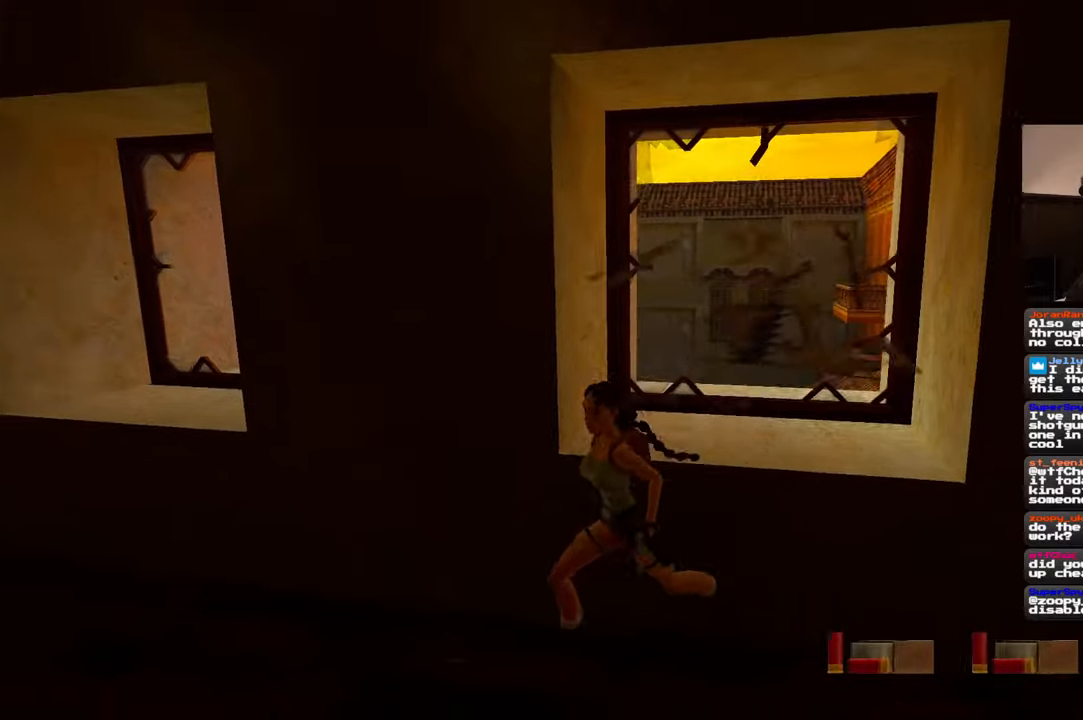
{"dt_ms": 500, "buttons": [], "left_stick": "left", "right_stick": "center", "events": [[17, "left_stick", "left"], [117, "right_stick", "down-right"], [300, "right_stick", "center"]]}
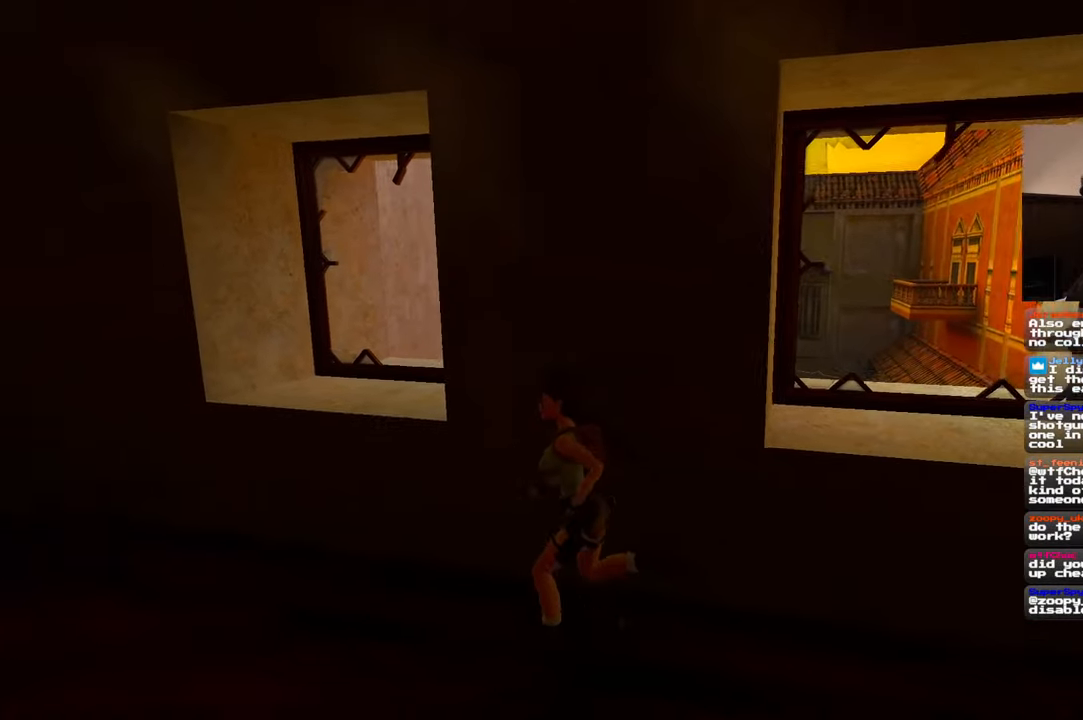
{"dt_ms": 500, "buttons": [], "left_stick": "up", "right_stick": "center", "events": [[267, "left_stick", "up-left"], [434, "left_stick", "up"]]}
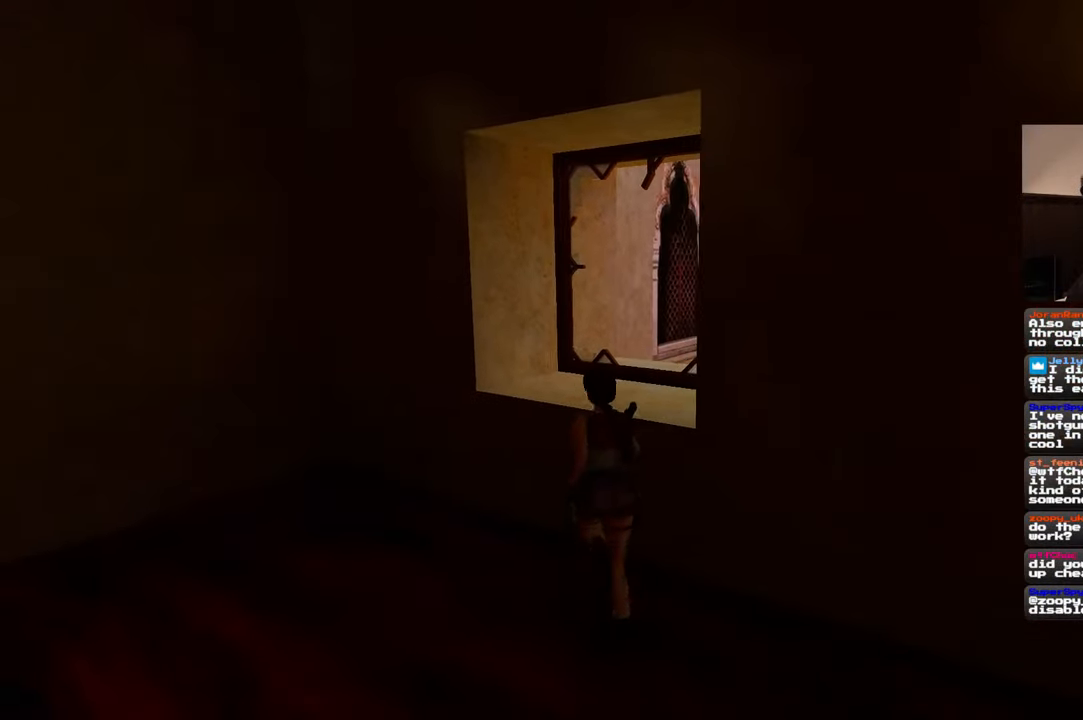
{"dt_ms": 1000, "buttons": [], "left_stick": "up-left", "right_stick": "down-right", "events": [[100, "R2", "down"], [634, "R2", "up"], [667, "left_stick", "center"], [750, "right_stick", "down-right"], [934, "left_stick", "up-left"]]}
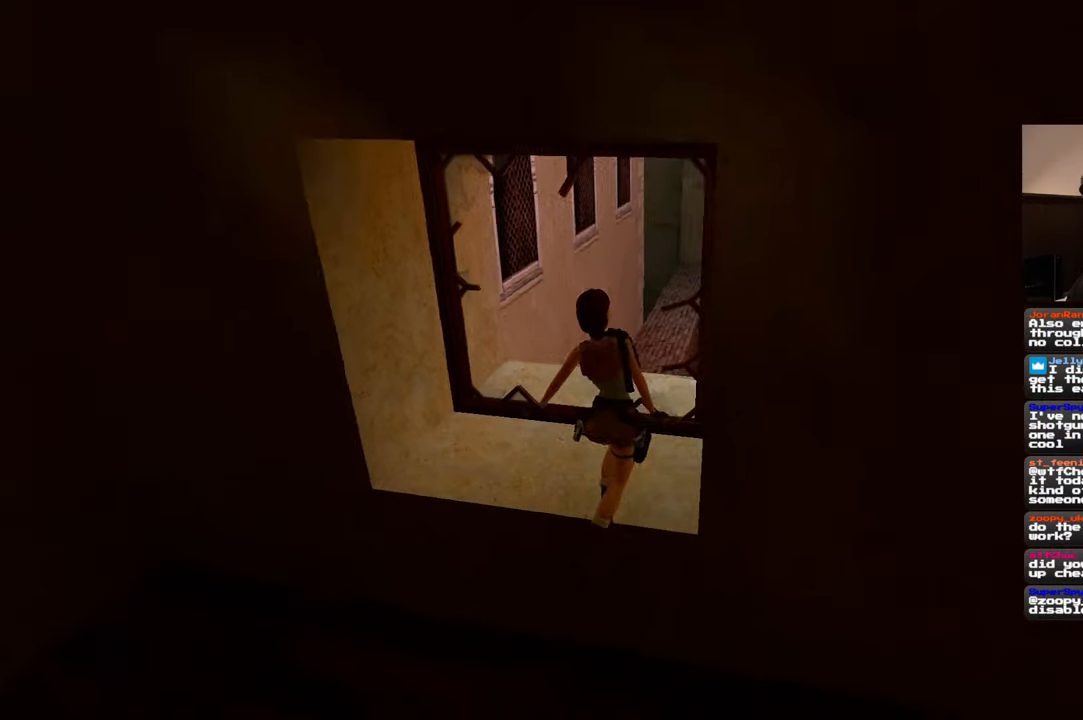
{"dt_ms": 1000, "buttons": [], "left_stick": "up", "right_stick": "center", "events": [[84, "left_stick", "center"], [100, "right_stick", "center"], [317, "left_stick", "up-left"], [400, "right_stick", "down"], [517, "right_stick", "center"], [667, "left_stick", "up"], [850, "right_stick", "down-right"], [1000, "right_stick", "center"]]}